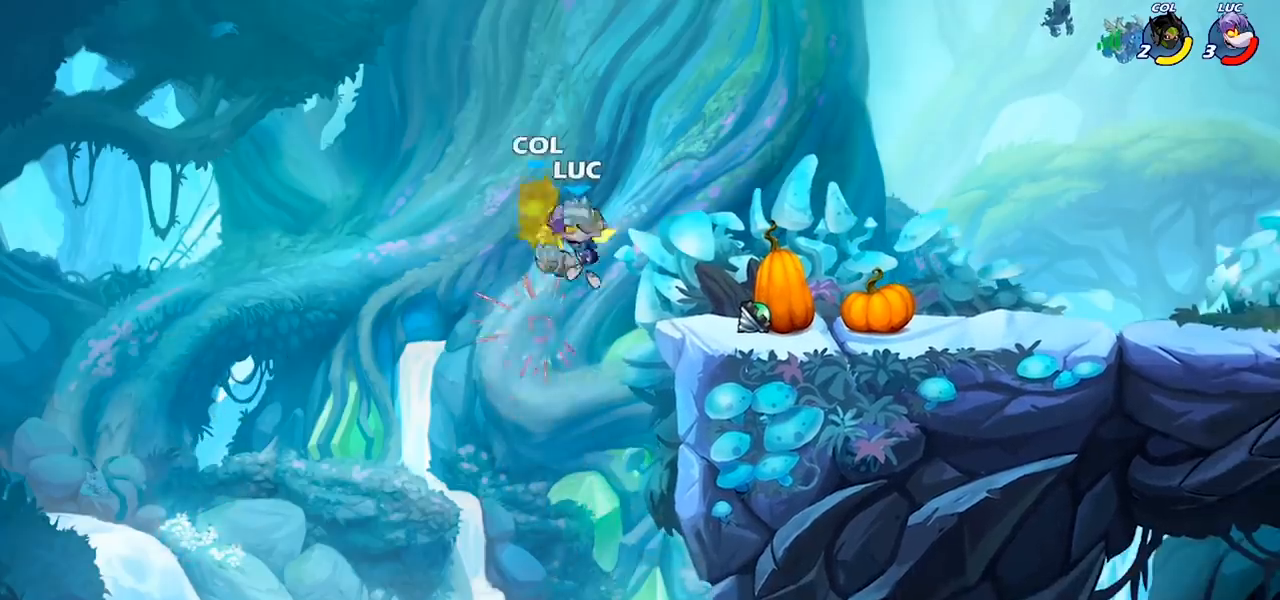
Gameplay with a controller (PlayStation layout); each line is a JSON object with the inputs held at the frame after it. "events" lists button and stick changes between this image and that frame as [ms after this image, input, new state], when the widget could be followed in between. Not read: R1.
{"buttons": [], "left_stick": "down-right", "right_stick": "center", "events": [[200, "left_stick", "down-right"]]}
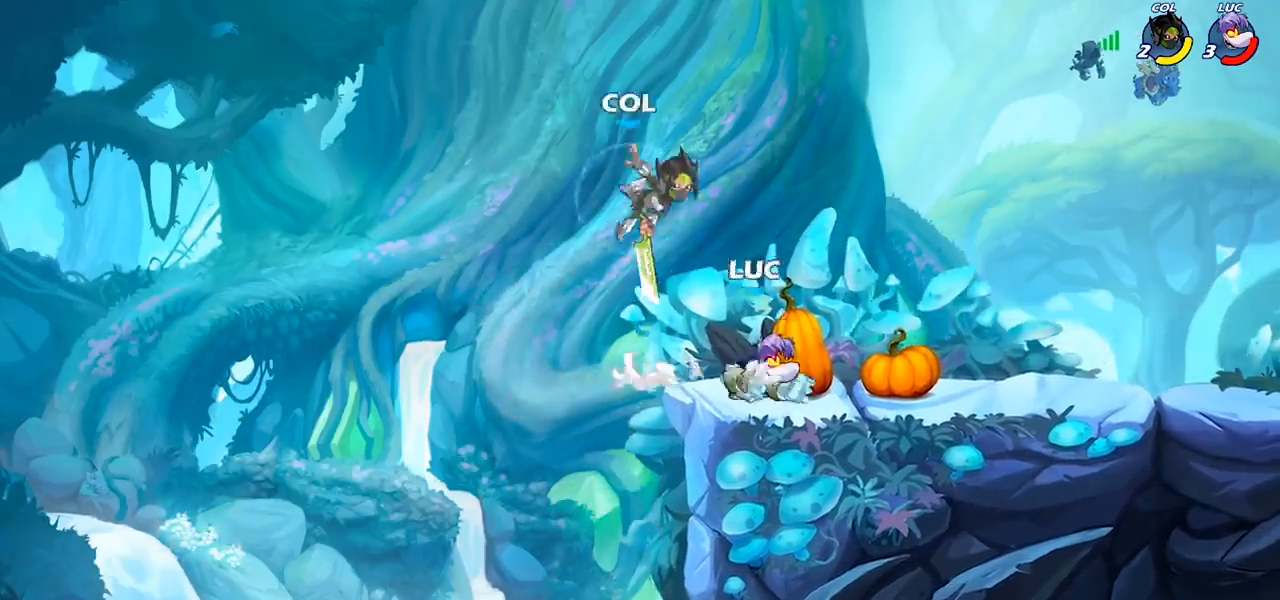
{"buttons": [], "left_stick": "center", "right_stick": "center", "events": [[33, "left_stick", "down"], [100, "CIRCLE", "down"], [233, "CIRCLE", "up"], [267, "left_stick", "center"]]}
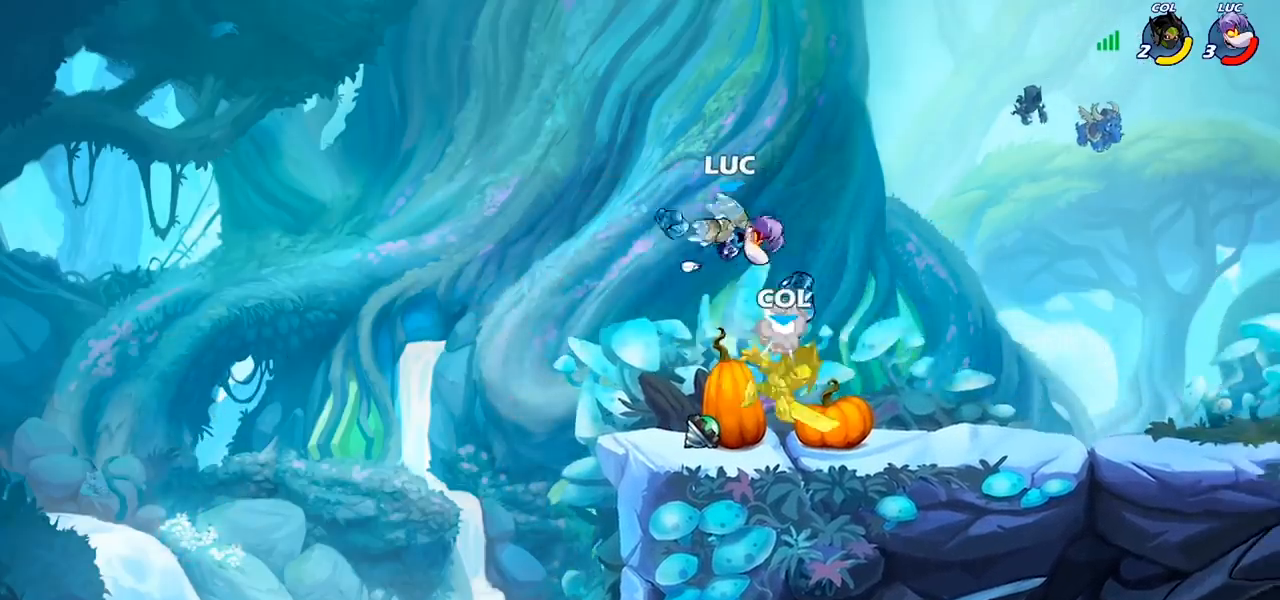
{"buttons": [], "left_stick": "center", "right_stick": "center", "events": []}
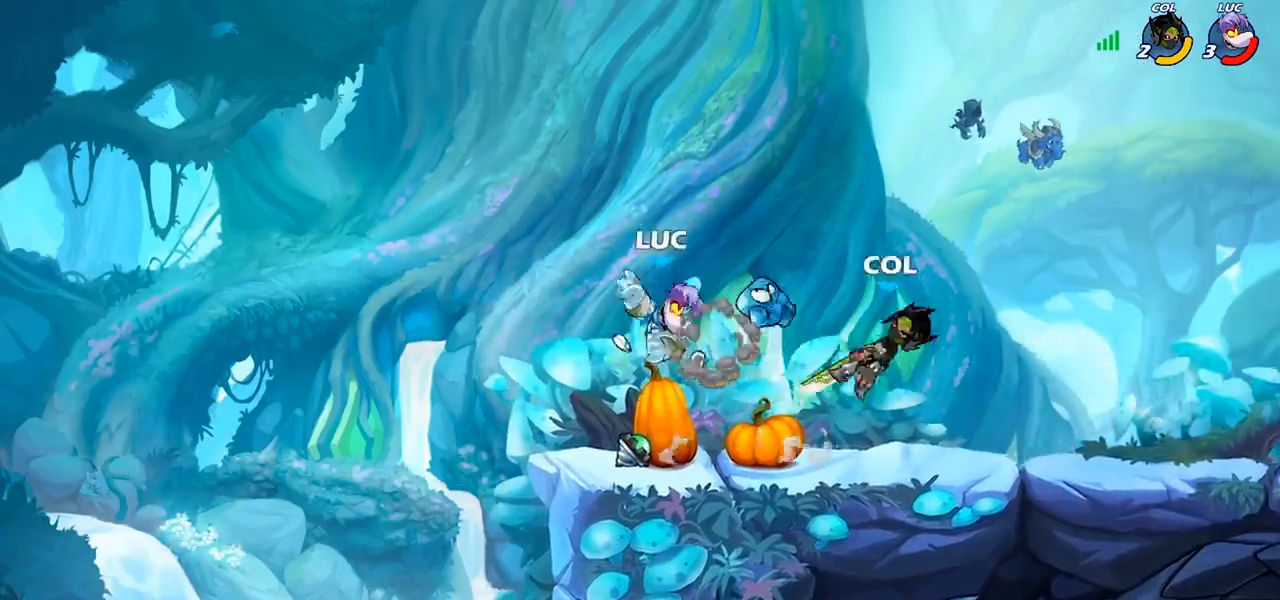
{"buttons": ["CIRCLE"], "left_stick": "right", "right_stick": "center", "events": [[167, "left_stick", "right"], [333, "R2", "down"], [367, "CIRCLE", "down"], [433, "R2", "up"]]}
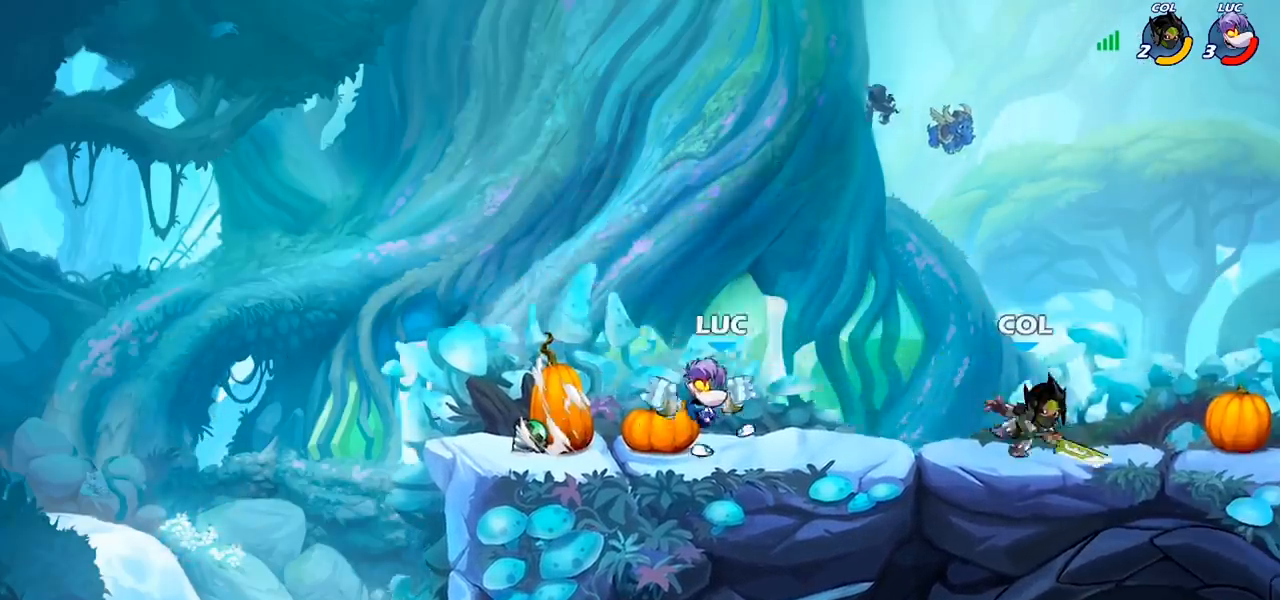
{"buttons": [], "left_stick": "center", "right_stick": "center", "events": [[300, "CIRCLE", "up"], [333, "left_stick", "center"]]}
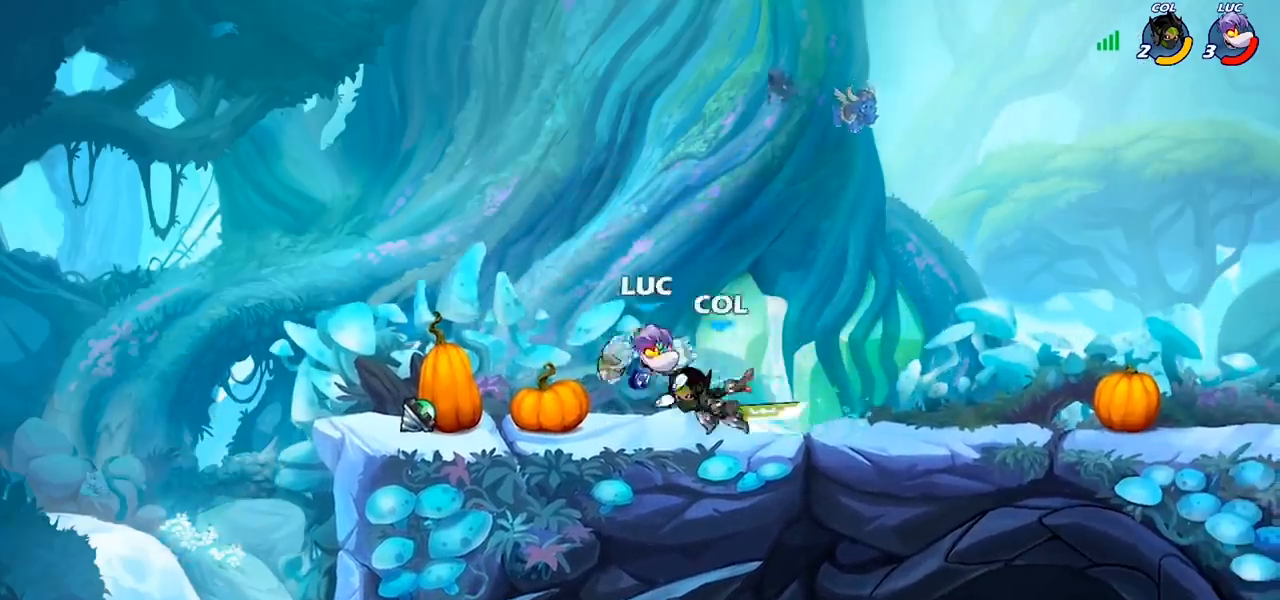
{"buttons": ["R2"], "left_stick": "right", "right_stick": "center", "events": [[300, "left_stick", "right"], [400, "R2", "down"]]}
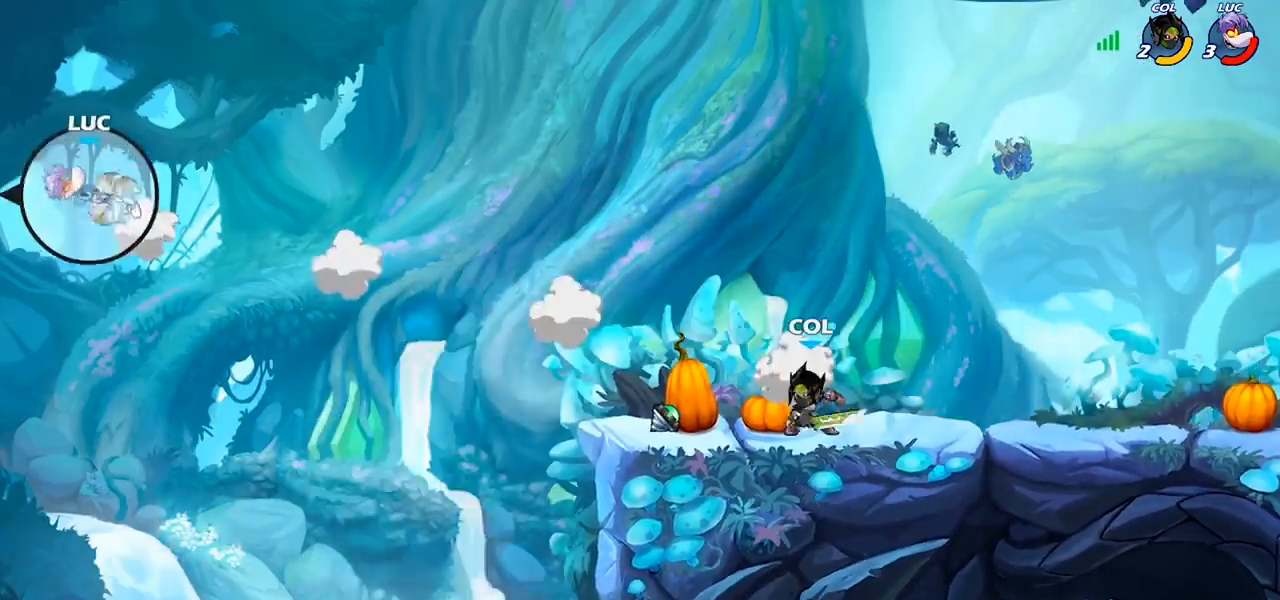
{"buttons": [], "left_stick": "right", "right_stick": "center", "events": [[33, "R2", "up"], [133, "R2", "down"], [200, "R2", "up"], [300, "R2", "down"], [400, "R2", "up"]]}
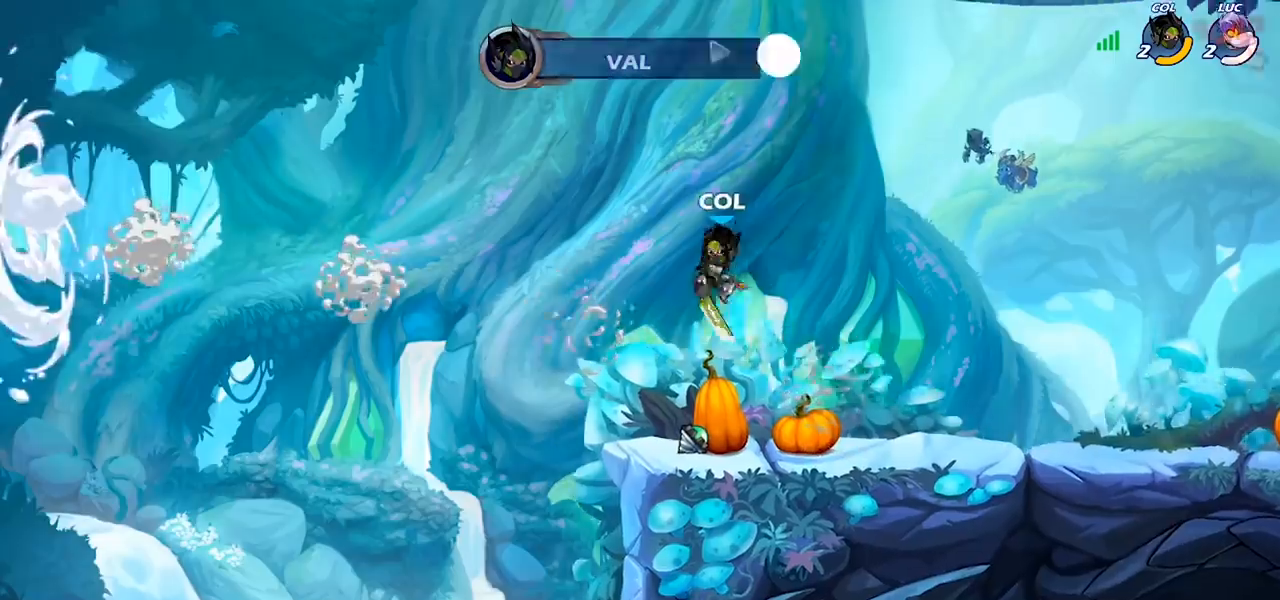
{"buttons": [], "left_stick": "center", "right_stick": "center", "events": [[67, "left_stick", "center"]]}
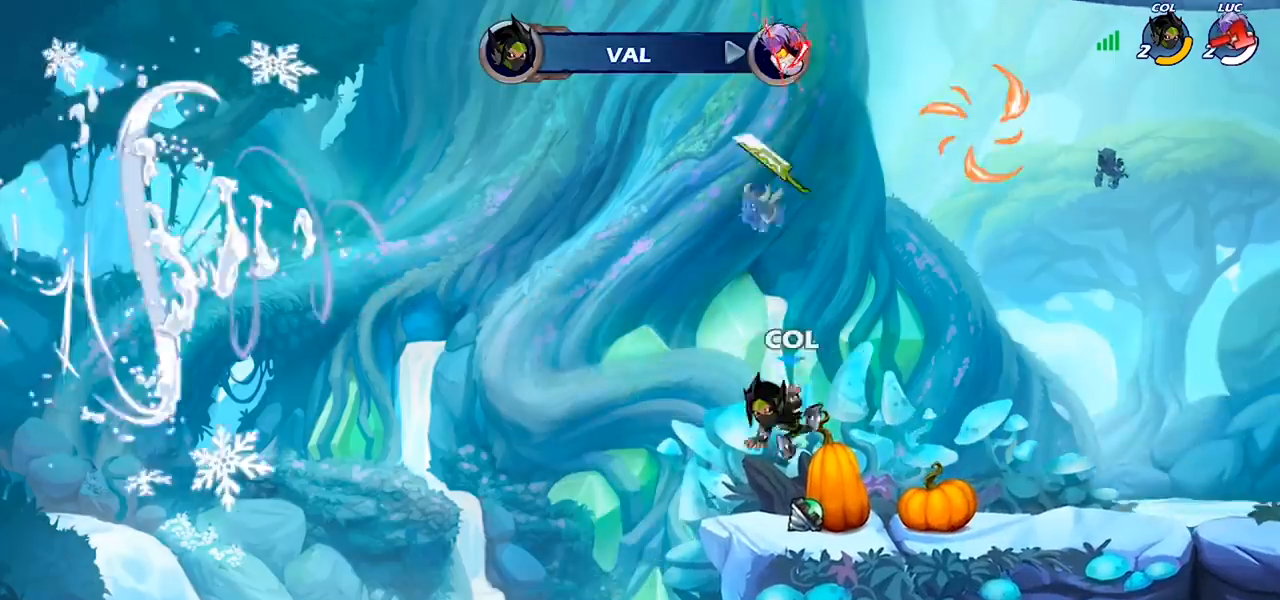
{"buttons": [], "left_stick": "center", "right_stick": "center", "events": []}
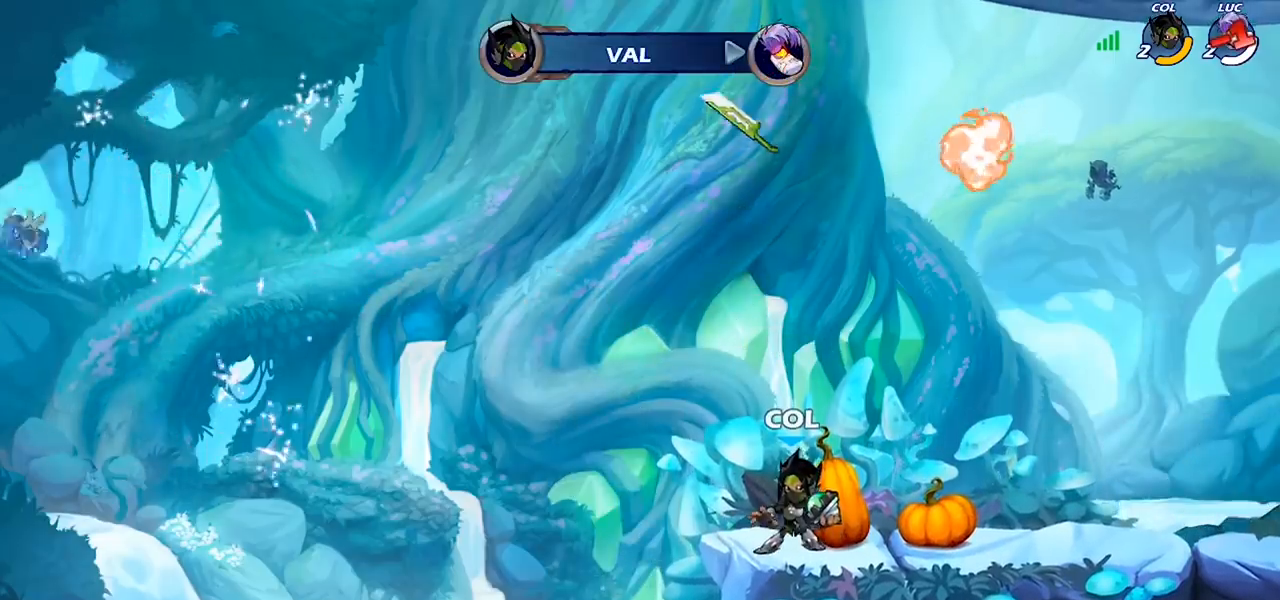
{"buttons": [], "left_stick": "center", "right_stick": "center", "events": []}
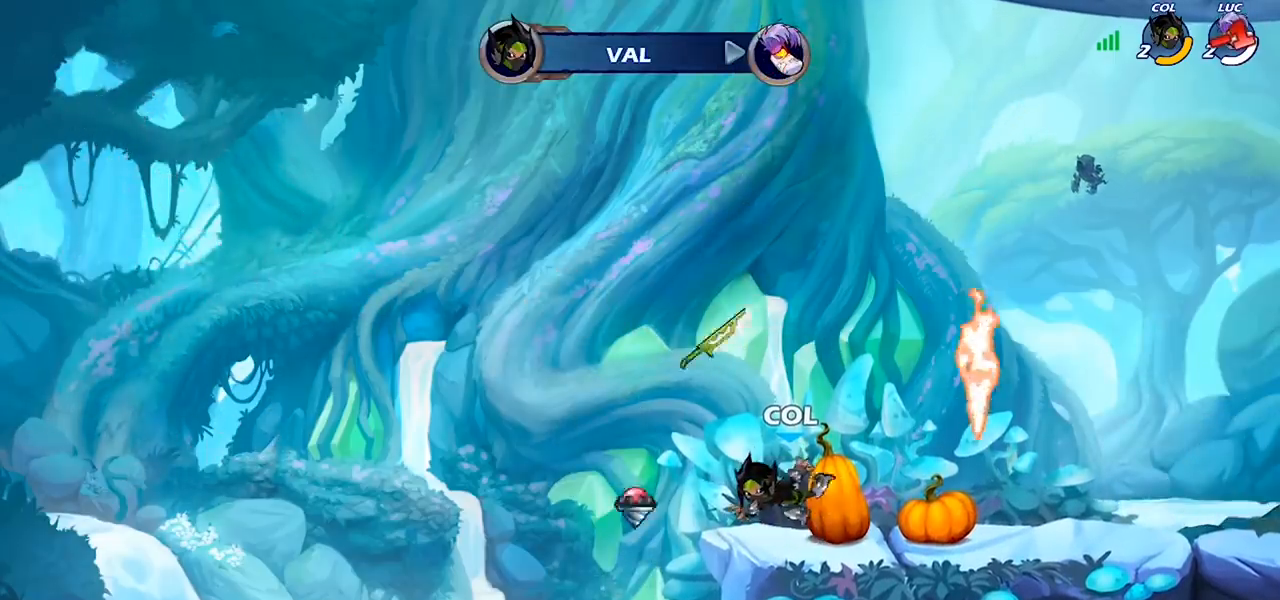
{"buttons": [], "left_stick": "center", "right_stick": "center", "events": []}
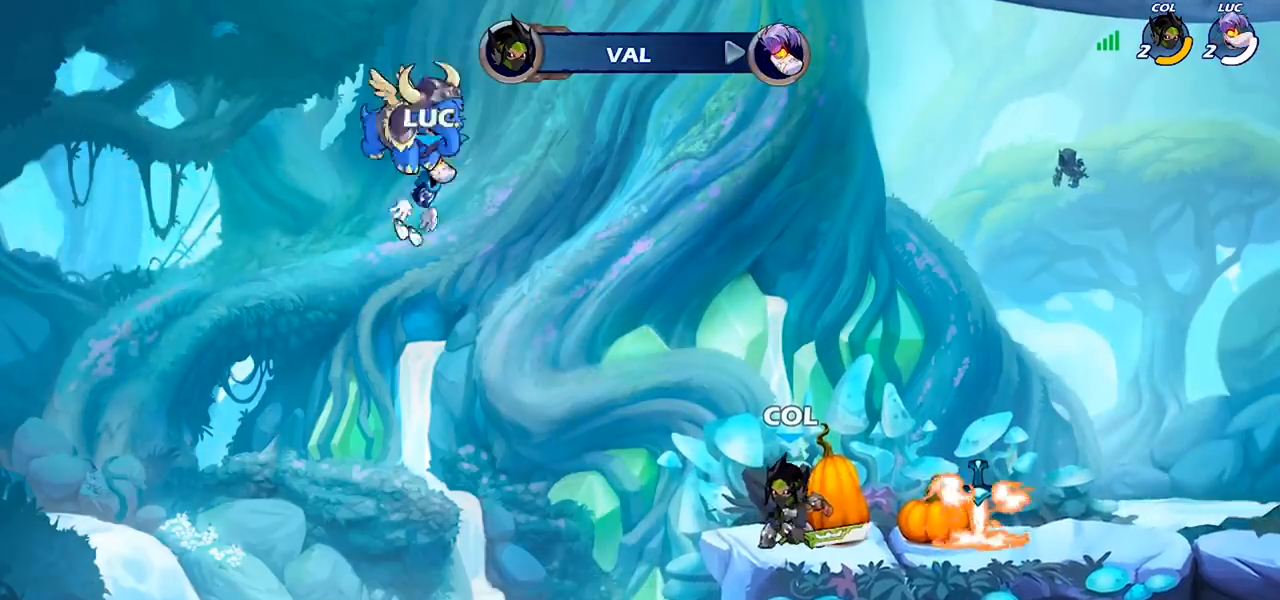
{"buttons": [], "left_stick": "center", "right_stick": "center", "events": []}
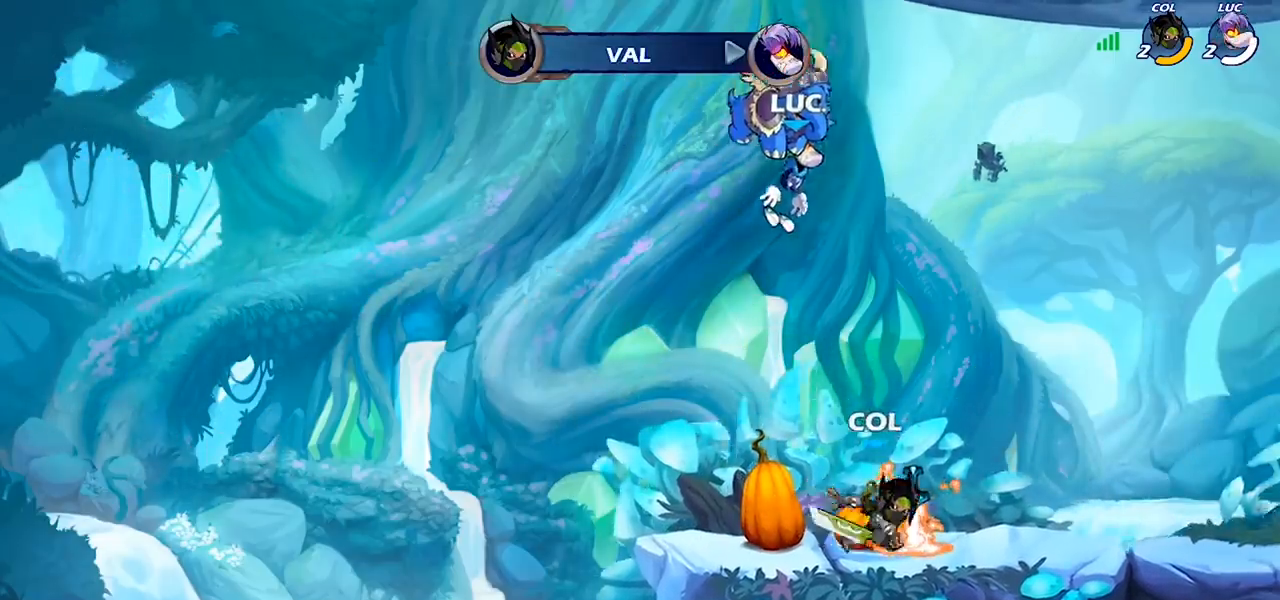
{"buttons": ["SELECT"], "left_stick": "center", "right_stick": "center", "events": [[500, "SELECT", "down"]]}
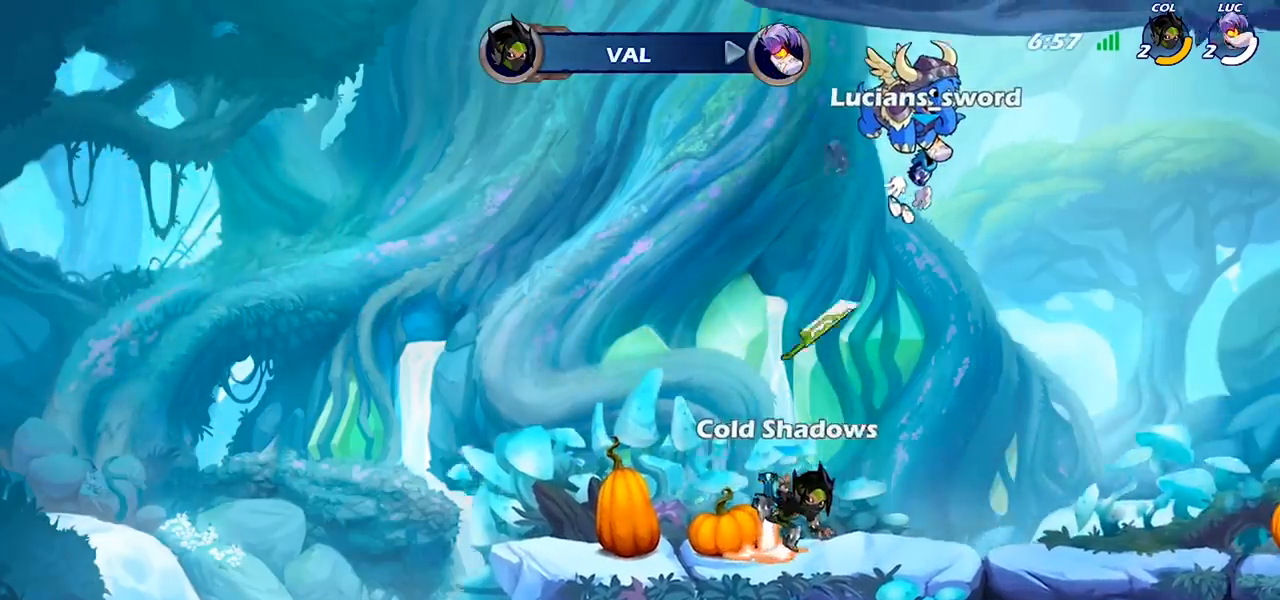
{"buttons": ["SELECT"], "left_stick": "center", "right_stick": "center", "events": []}
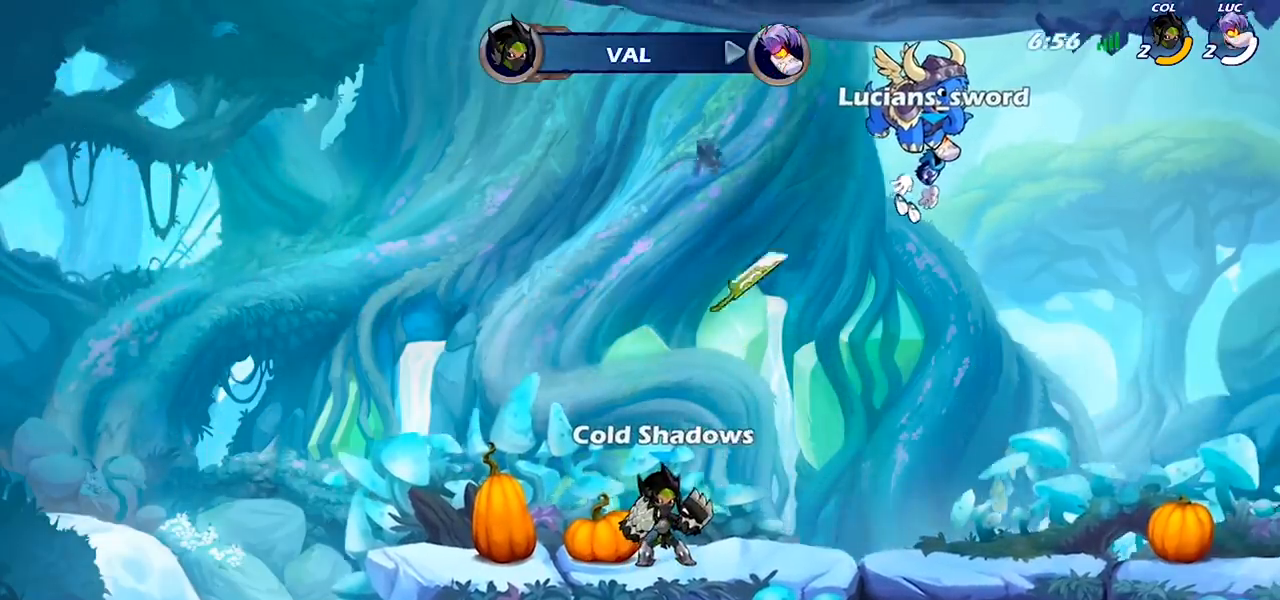
{"buttons": [], "left_stick": "center", "right_stick": "center", "events": [[167, "SELECT", "up"]]}
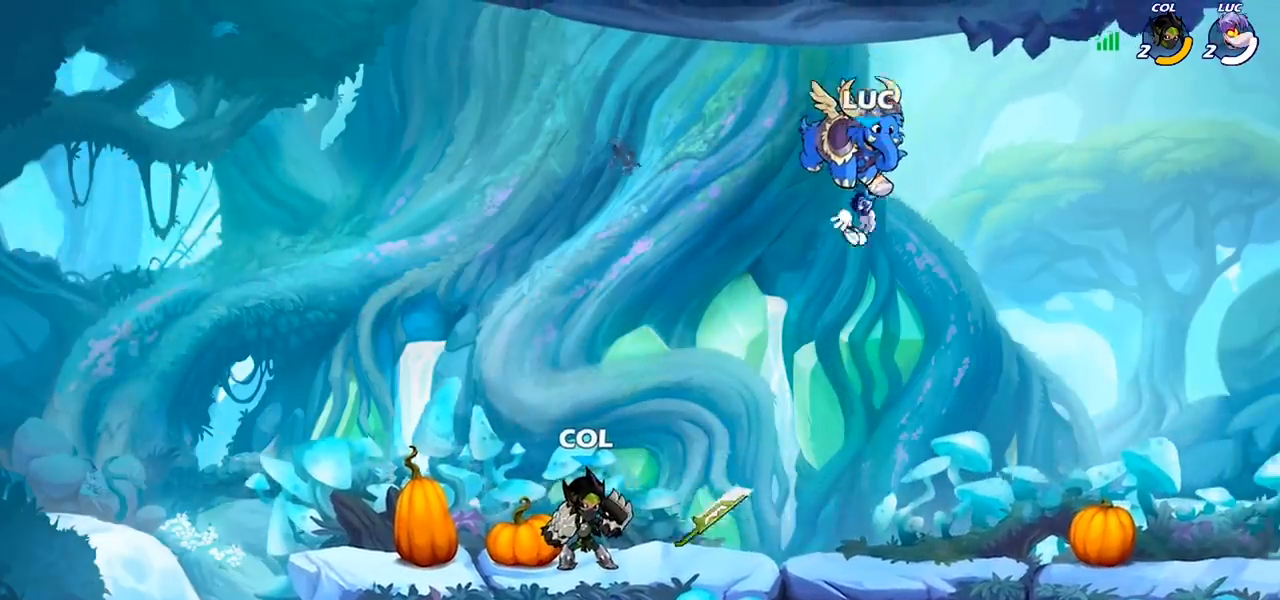
{"buttons": [], "left_stick": "center", "right_stick": "center", "events": []}
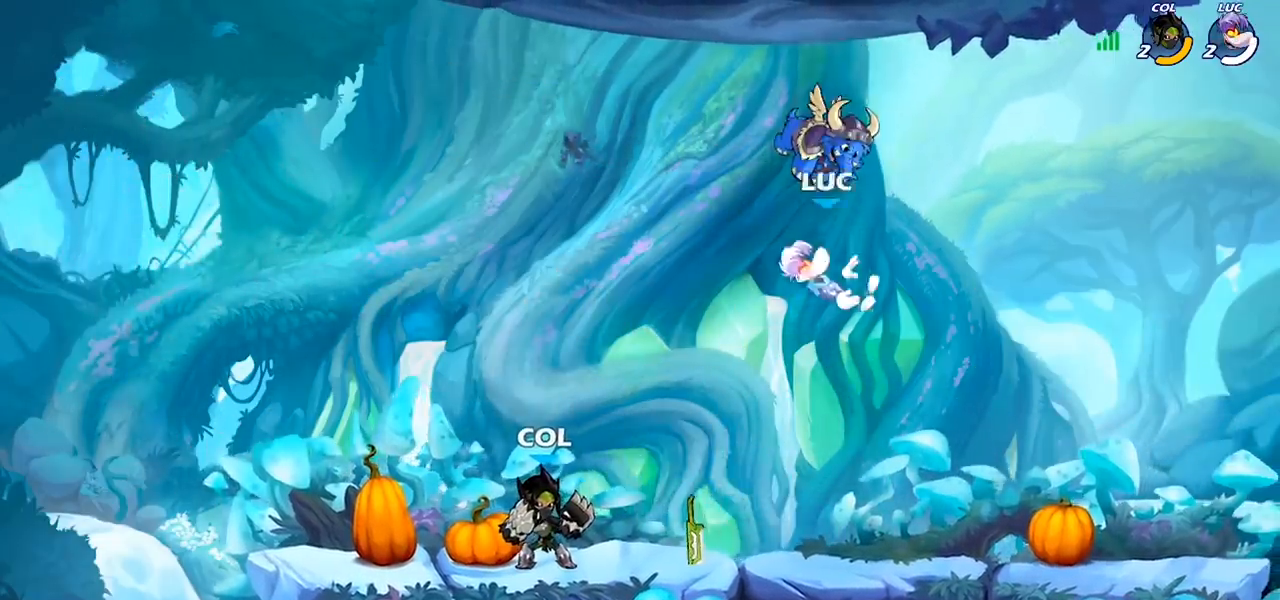
{"buttons": [], "left_stick": "center", "right_stick": "center", "events": []}
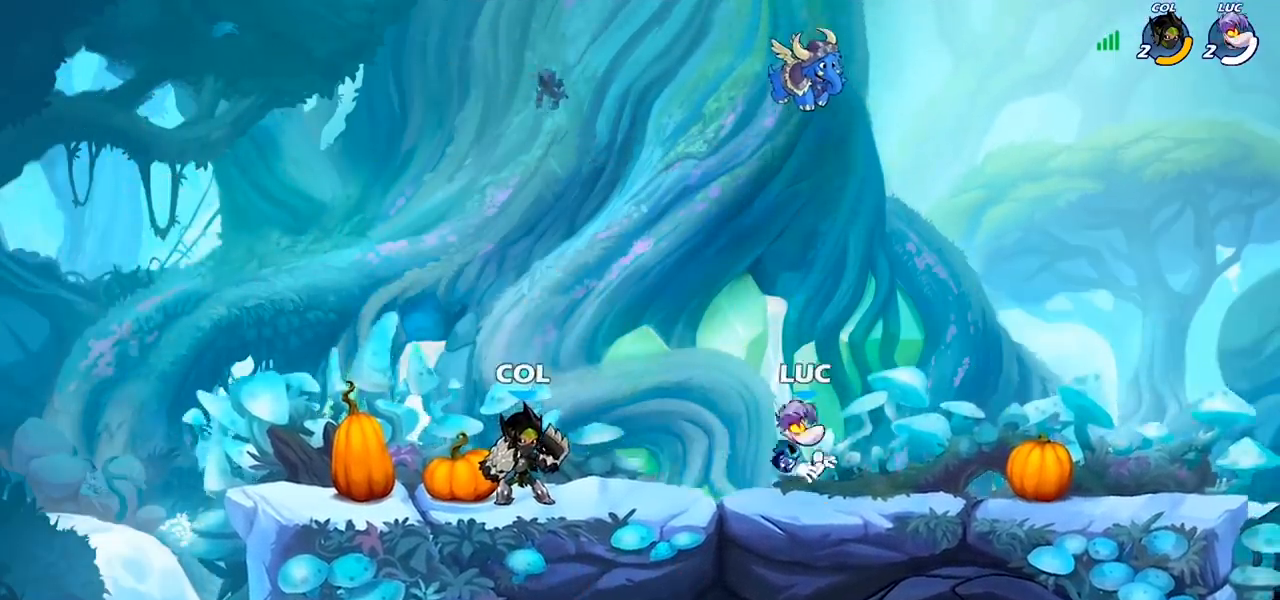
{"buttons": [], "left_stick": "center", "right_stick": "center", "events": [[133, "left_stick", "left"], [300, "CROSS", "down"], [300, "R2", "down"], [333, "SQUARE", "down"], [333, "left_stick", "center"], [367, "R2", "up"], [467, "CROSS", "up"], [467, "SQUARE", "up"]]}
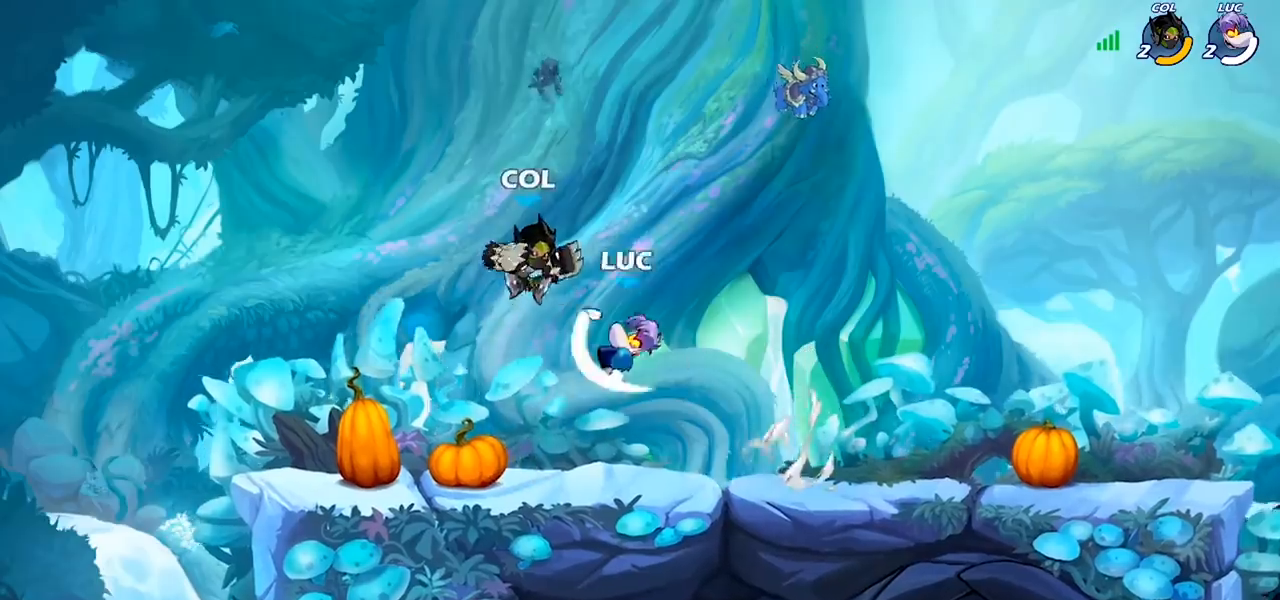
{"buttons": [], "left_stick": "left", "right_stick": "center", "events": [[433, "left_stick", "left"]]}
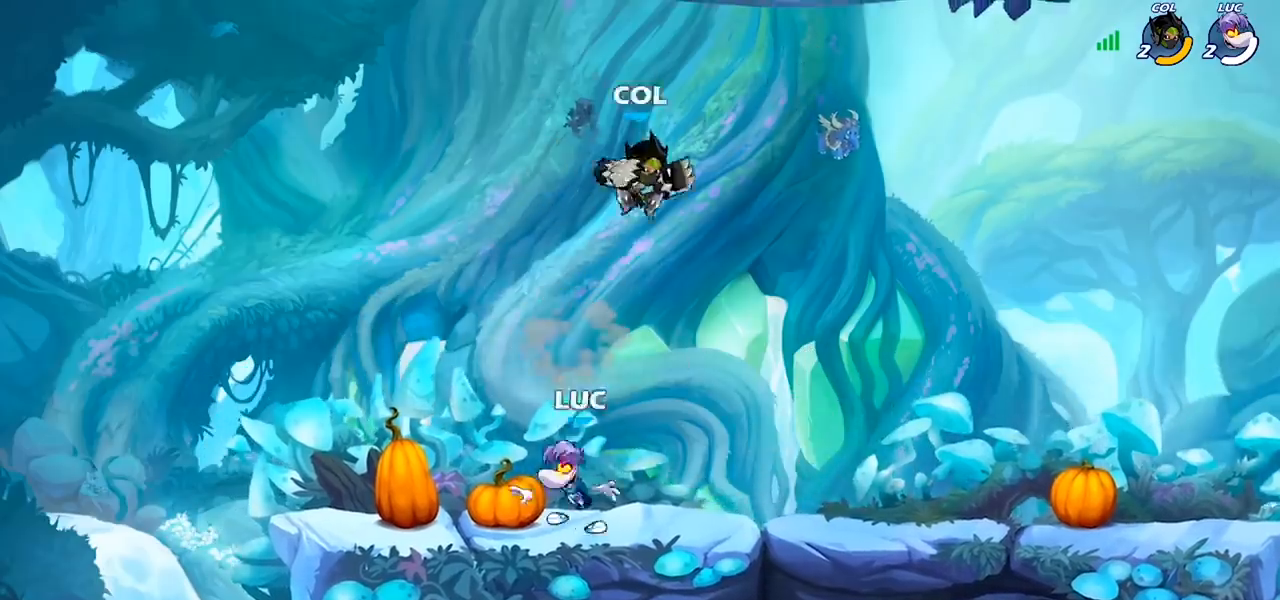
{"buttons": [], "left_stick": "right", "right_stick": "center", "events": [[100, "R2", "down"], [233, "R2", "up"], [233, "left_stick", "right"], [267, "SQUARE", "down"], [400, "SQUARE", "up"]]}
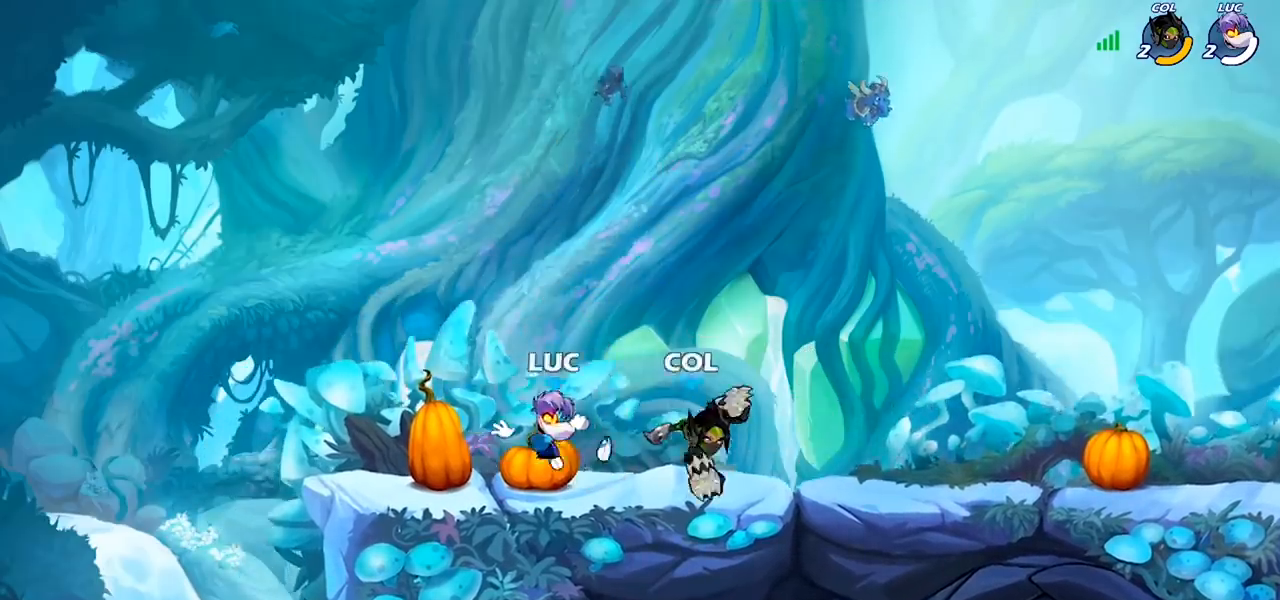
{"buttons": [], "left_stick": "right", "right_stick": "center", "events": [[33, "left_stick", "center"], [167, "left_stick", "right"], [233, "CROSS", "down"], [267, "SQUARE", "down"], [333, "CROSS", "up"], [333, "SQUARE", "up"]]}
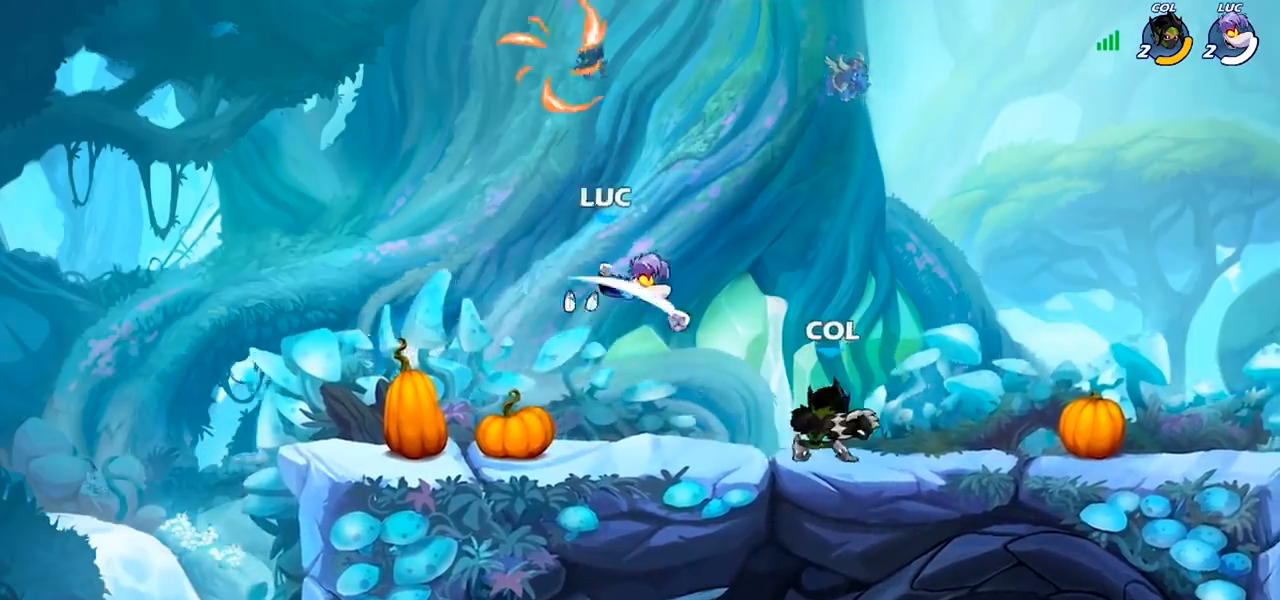
{"buttons": [], "left_stick": "up-right", "right_stick": "center", "events": [[133, "left_stick", "left"], [300, "CROSS", "down"], [433, "CROSS", "up"], [433, "left_stick", "up-right"]]}
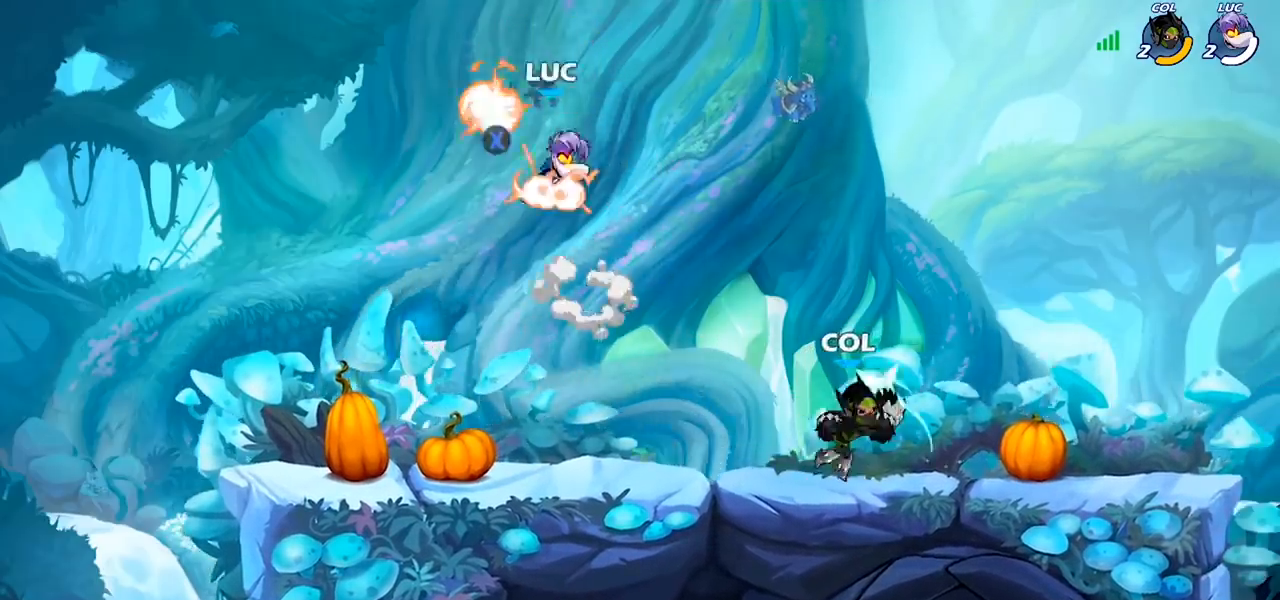
{"buttons": ["CROSS"], "left_stick": "up-right", "right_stick": "center", "events": [[67, "left_stick", "down-right"], [200, "left_stick", "right"], [467, "left_stick", "up-right"], [500, "CROSS", "down"]]}
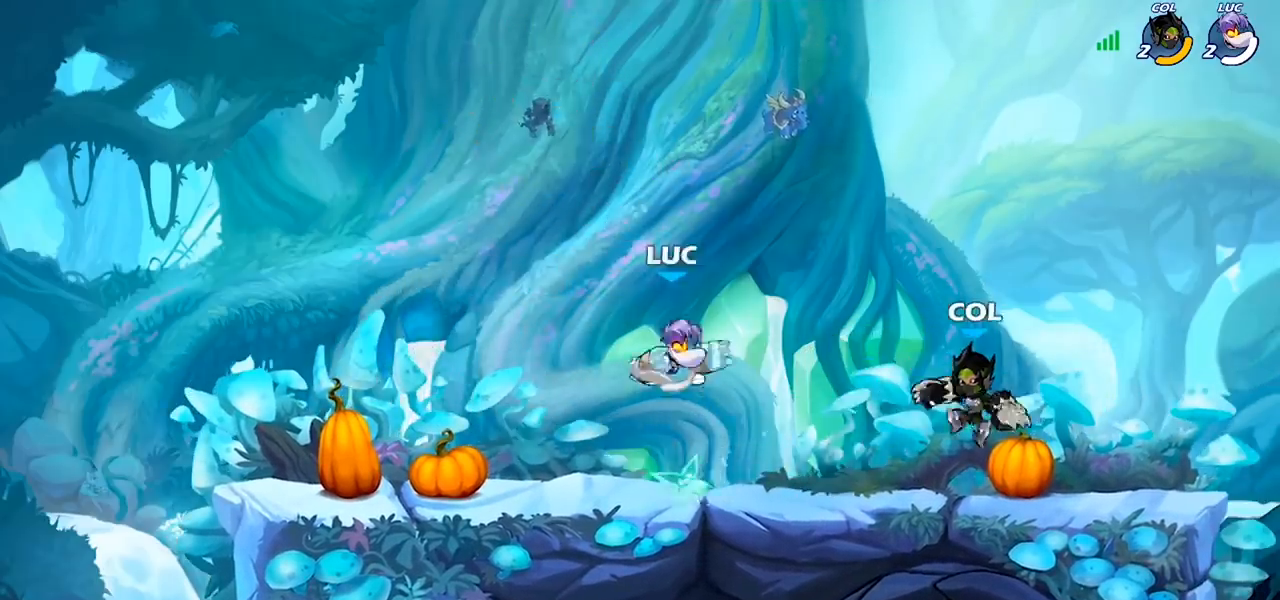
{"buttons": [], "left_stick": "right", "right_stick": "center", "events": [[100, "CROSS", "up"], [100, "R2", "down"], [267, "R2", "up"], [300, "left_stick", "down"], [333, "SQUARE", "down"], [433, "SQUARE", "up"], [467, "left_stick", "right"]]}
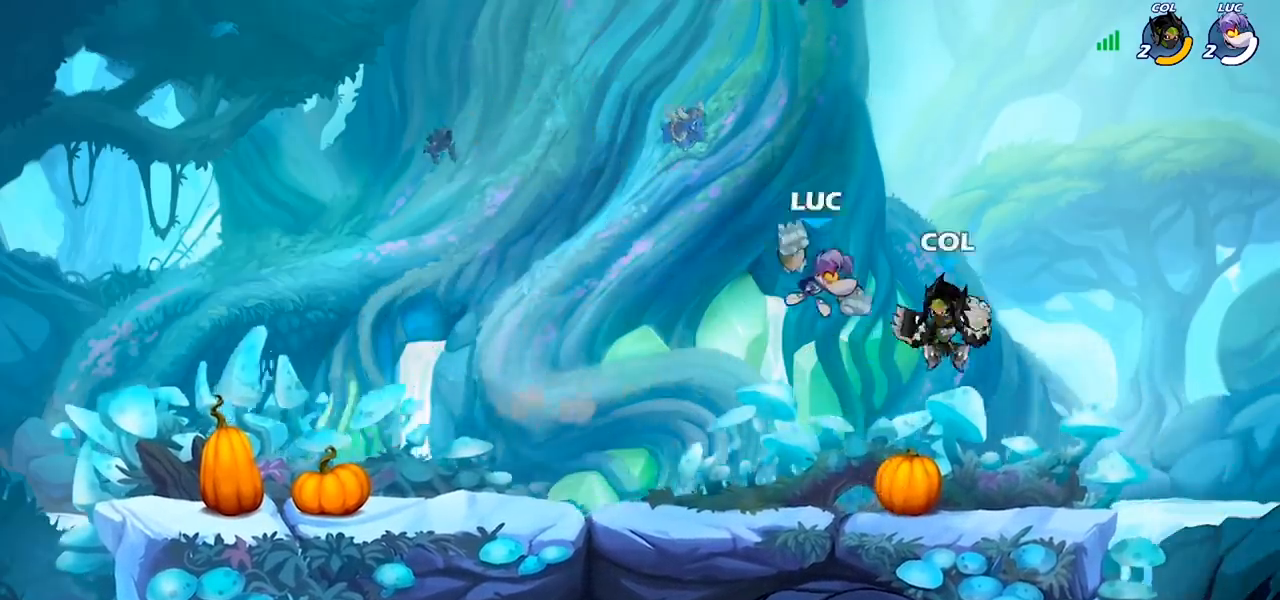
{"buttons": [], "left_stick": "left", "right_stick": "center", "events": [[500, "left_stick", "left"]]}
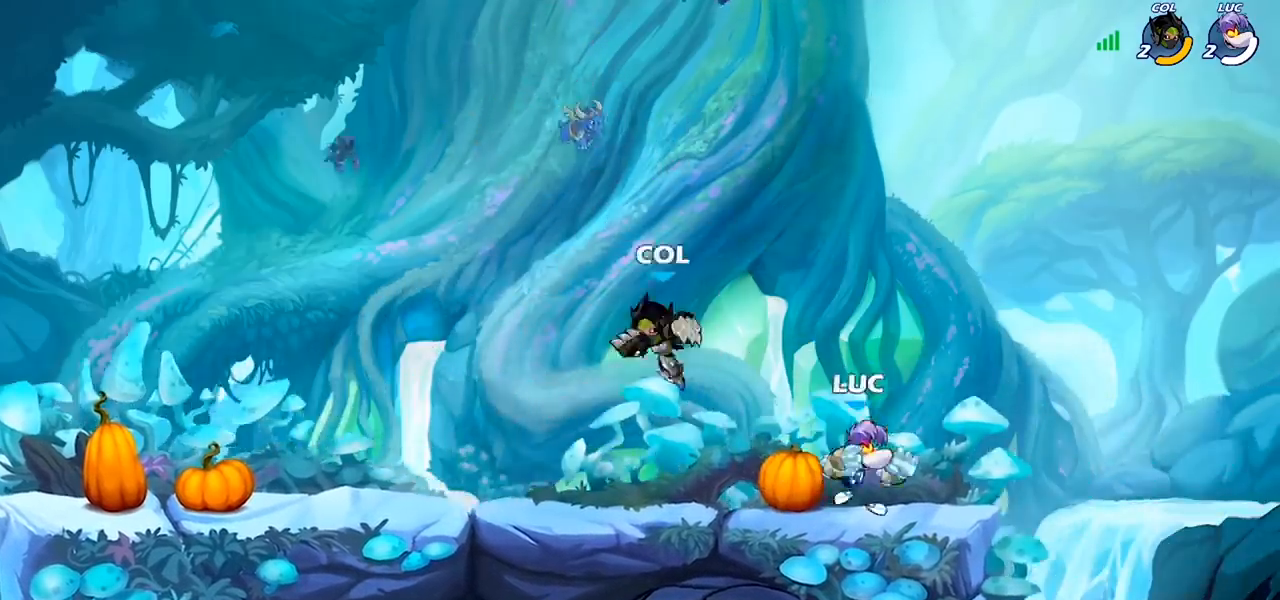
{"buttons": [], "left_stick": "right", "right_stick": "center", "events": [[67, "SQUARE", "down"], [133, "SQUARE", "up"], [367, "left_stick", "center"], [433, "left_stick", "right"]]}
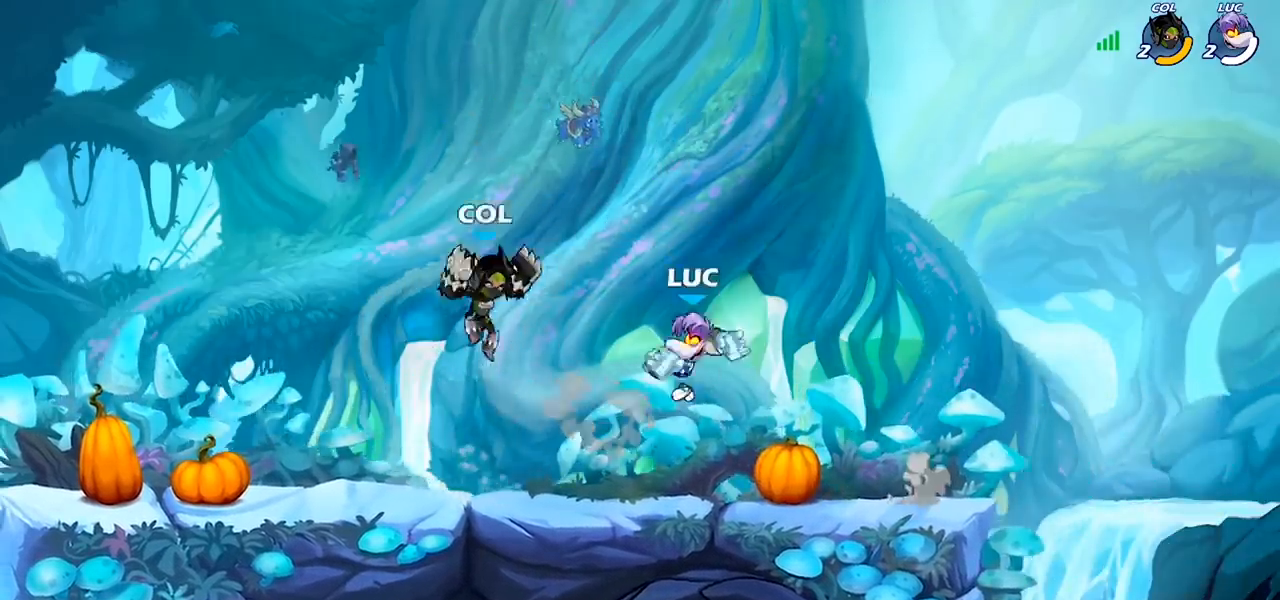
{"buttons": [], "left_stick": "down-left", "right_stick": "center", "events": [[233, "R2", "down"], [400, "left_stick", "down-left"], [433, "R2", "up"]]}
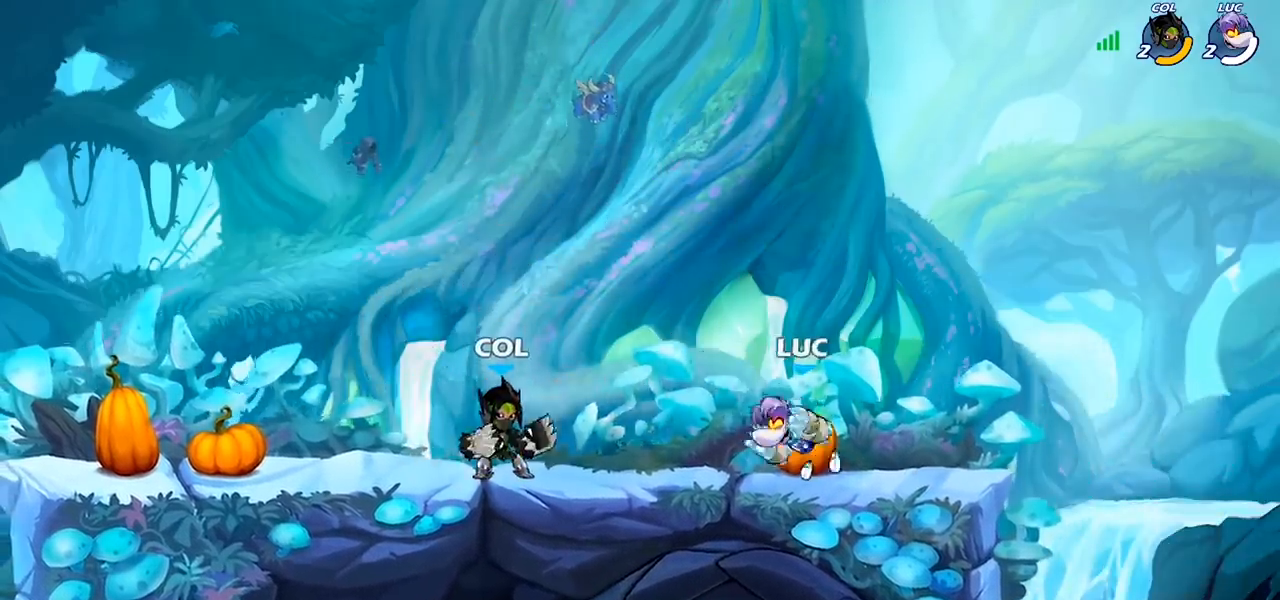
{"buttons": [], "left_stick": "down-left", "right_stick": "center", "events": [[133, "R2", "down"], [233, "CIRCLE", "down"], [233, "R2", "up"], [333, "CIRCLE", "up"]]}
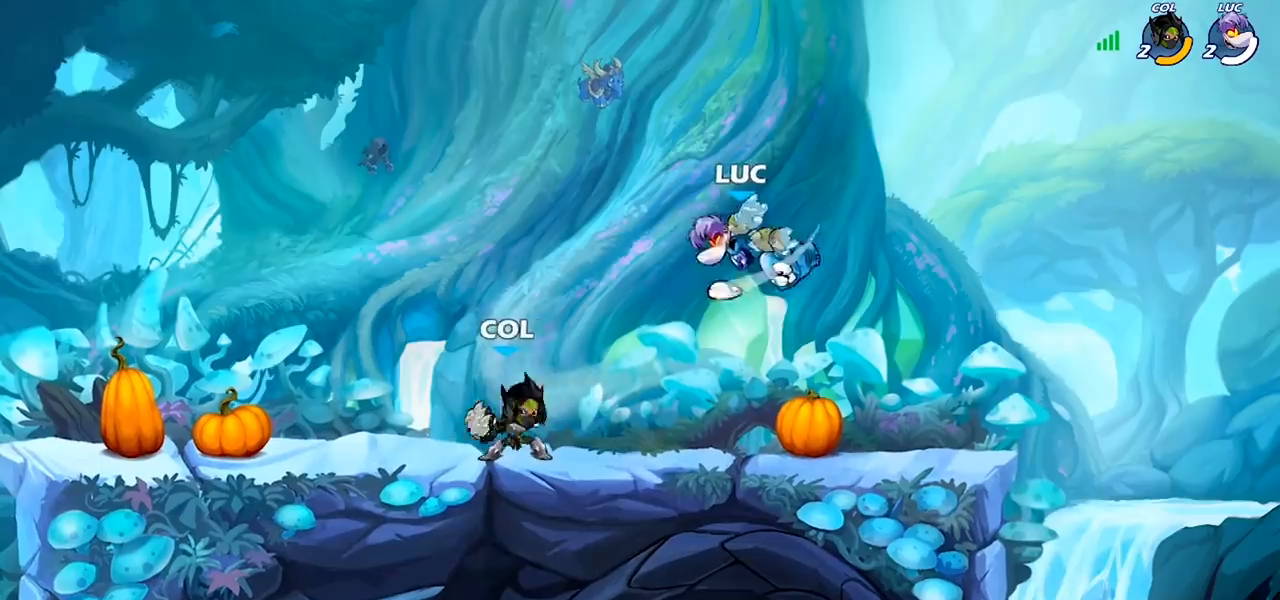
{"buttons": [], "left_stick": "center", "right_stick": "center", "events": [[133, "left_stick", "left"], [233, "left_stick", "center"]]}